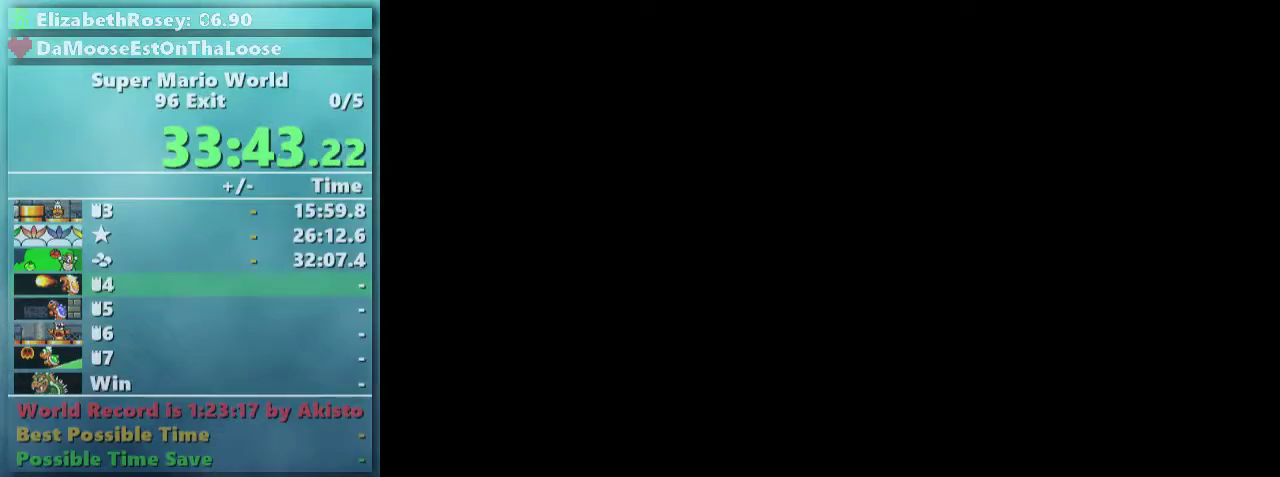
Gameplay with a controller (Nintendo layout); each line is a JSON object with the inputs held at the frame after it. "events" lists button and stick changes between this image and that frame as [ms after this image, input, new state], when the widget could be followed in between. Not read: L3 R3.
{"buttons": ["Y", "DPAD_RIGHT"], "events": [[183, "A", "up"], [183, "B", "up"], [183, "DPAD_RIGHT", "down"], [183, "Y", "down"]]}
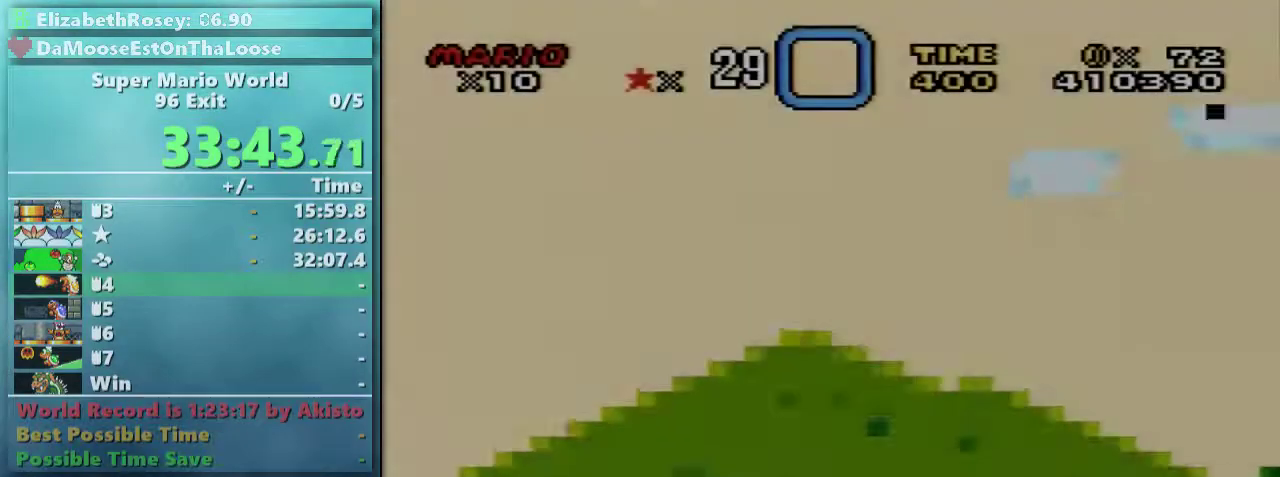
{"buttons": ["Y", "DPAD_RIGHT"], "events": []}
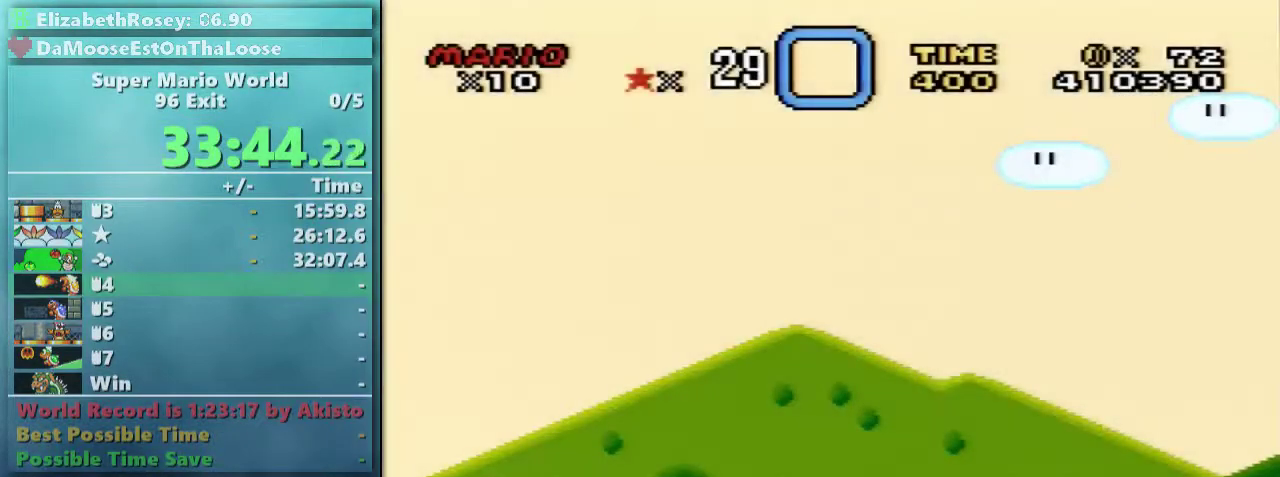
{"buttons": ["Y", "DPAD_RIGHT"], "events": []}
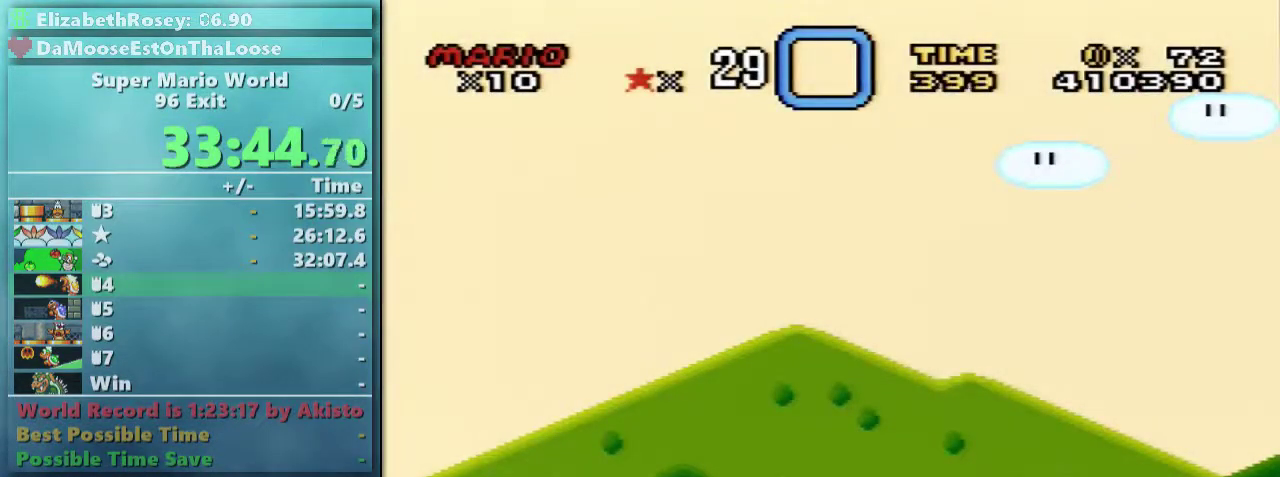
{"buttons": ["Y", "DPAD_RIGHT"], "events": []}
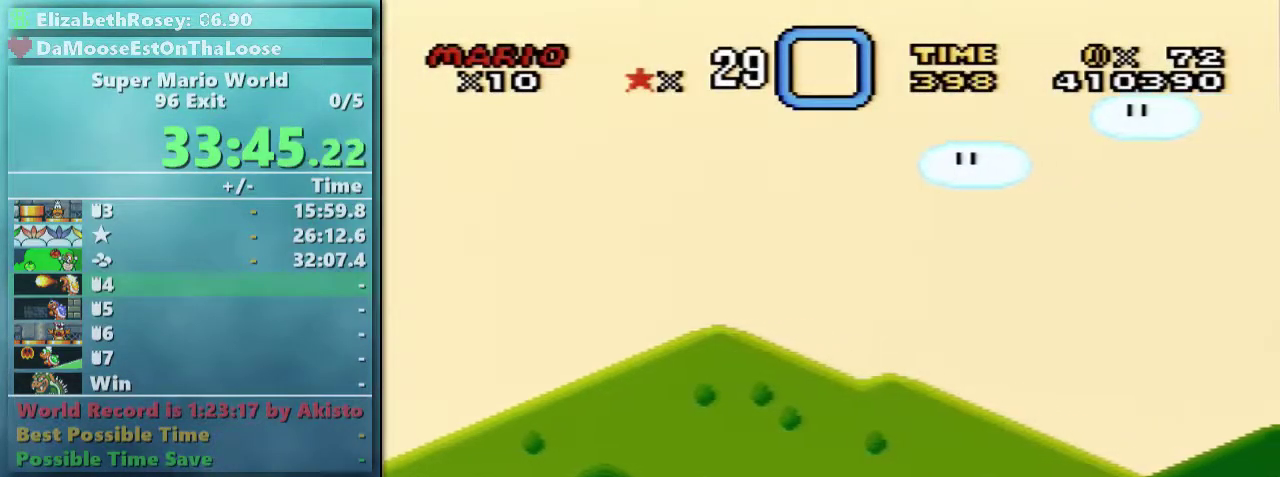
{"buttons": ["B", "Y", "DPAD_RIGHT"], "events": [[183, "B", "down"]]}
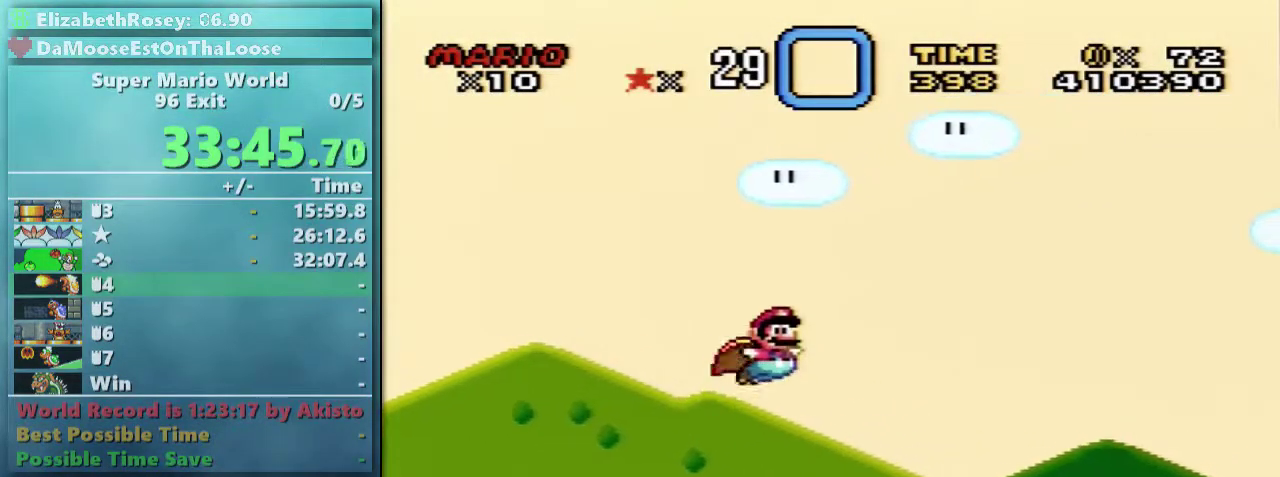
{"buttons": ["B", "Y", "DPAD_RIGHT"], "events": []}
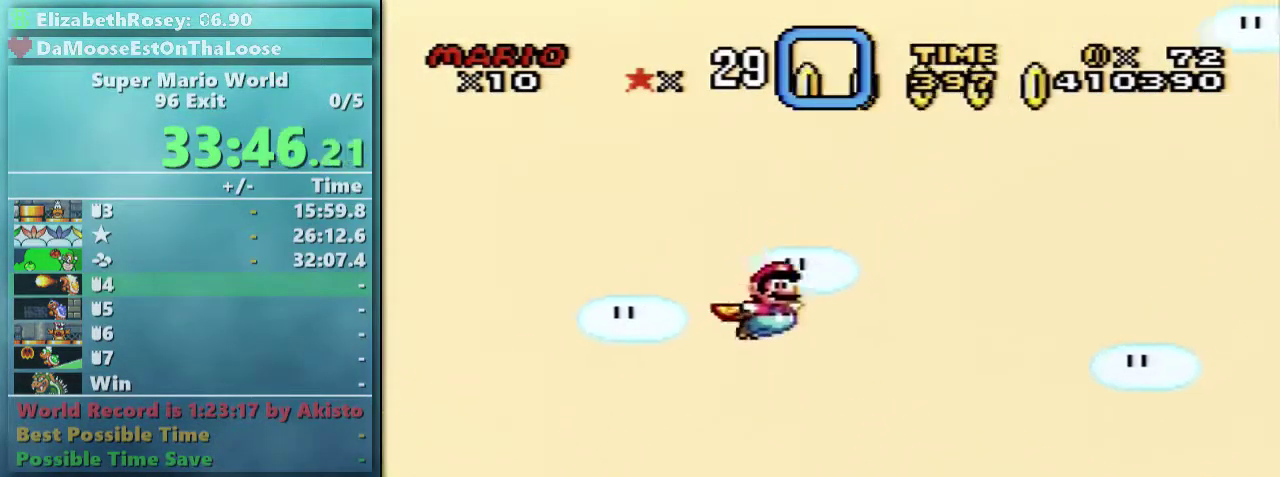
{"buttons": ["Y", "DPAD_RIGHT"], "events": [[233, "B", "up"]]}
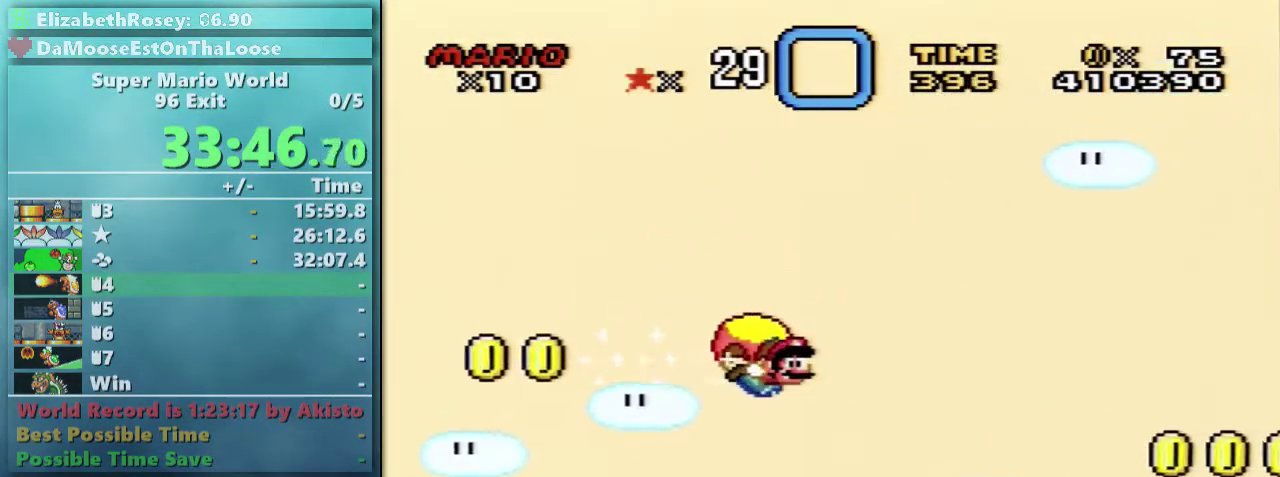
{"buttons": ["Y", "DPAD_LEFT"], "events": [[117, "DPAD_RIGHT", "up"], [233, "DPAD_LEFT", "down"]]}
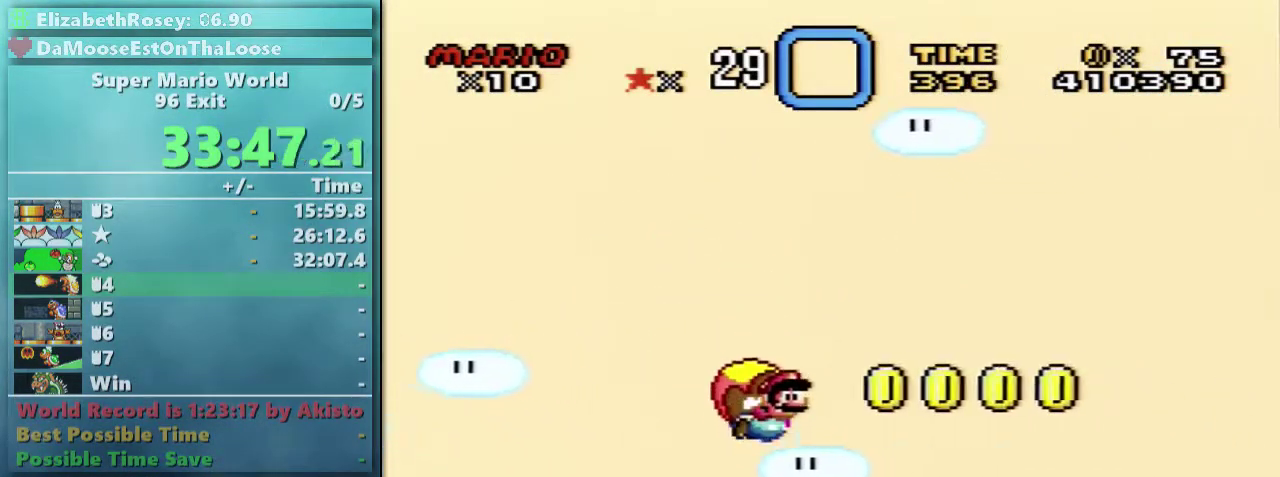
{"buttons": ["Y"], "events": [[17, "DPAD_LEFT", "up"]]}
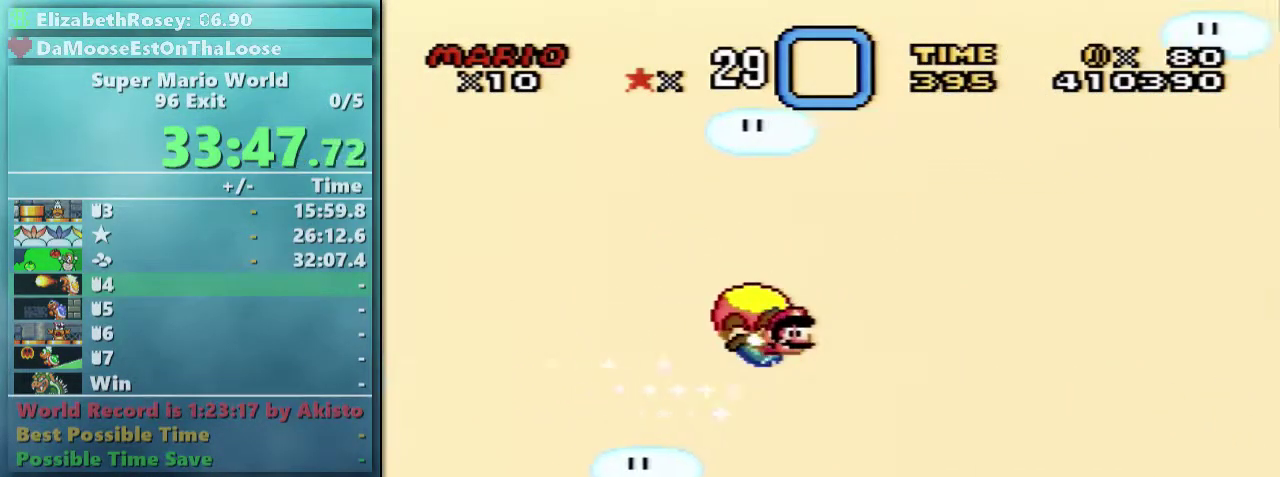
{"buttons": ["Y"], "events": [[233, "DPAD_LEFT", "down"], [417, "DPAD_LEFT", "up"]]}
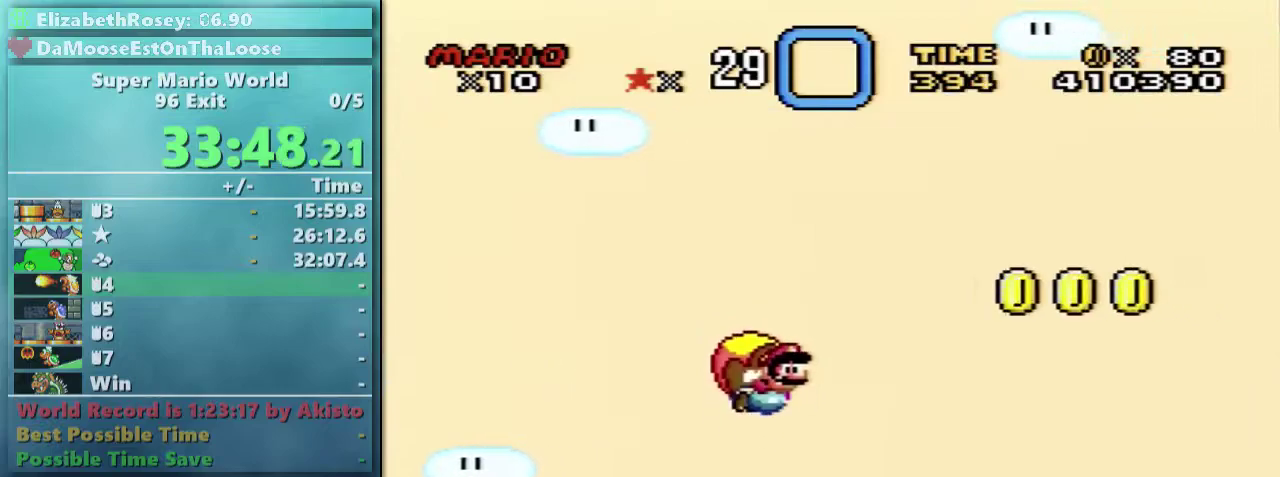
{"buttons": ["Y"], "events": []}
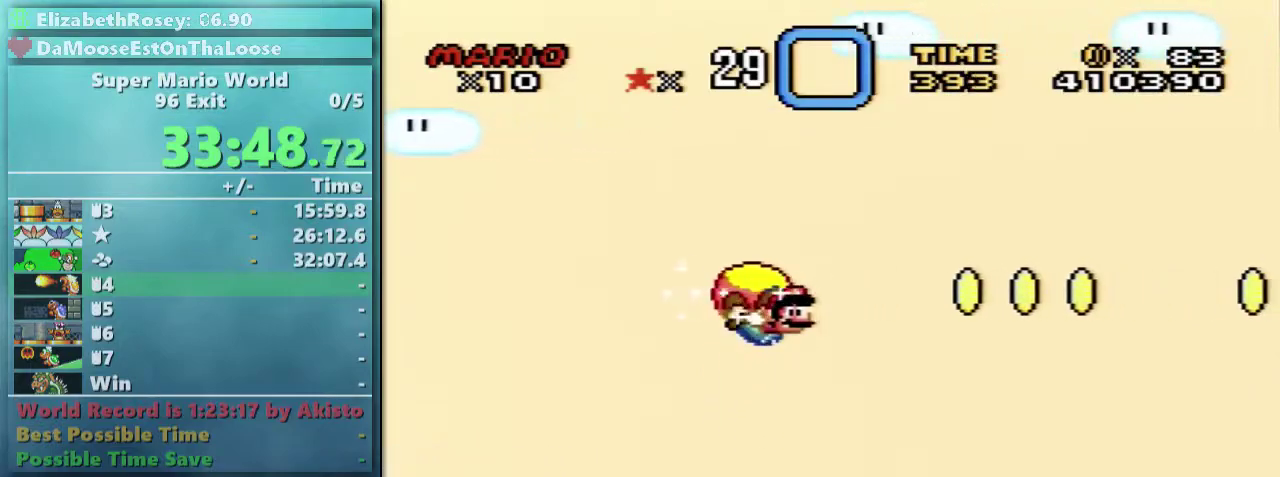
{"buttons": ["Y"], "events": [[117, "DPAD_LEFT", "down"], [367, "DPAD_LEFT", "up"]]}
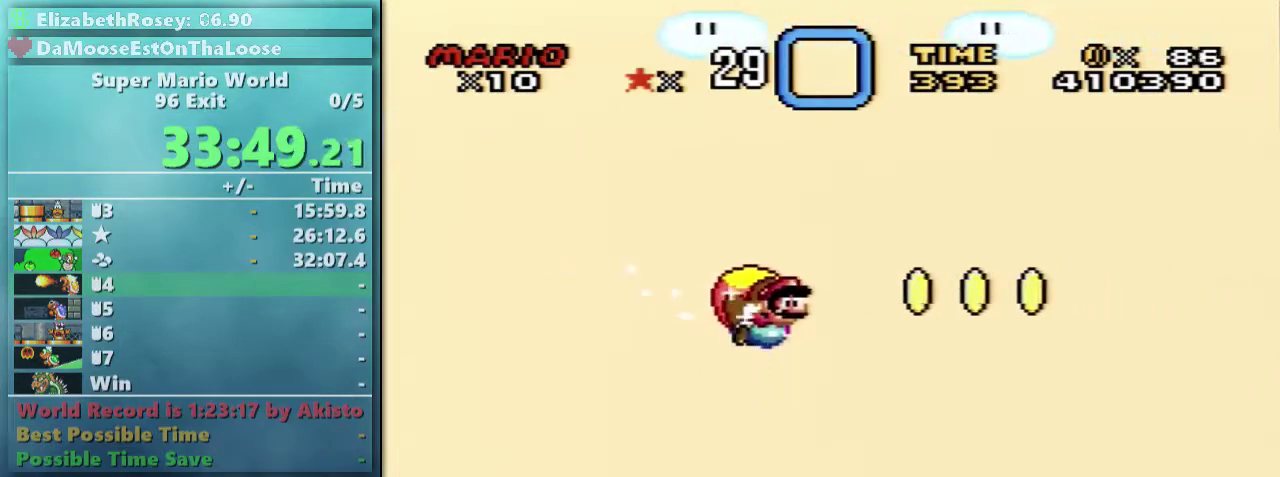
{"buttons": ["Y"], "events": []}
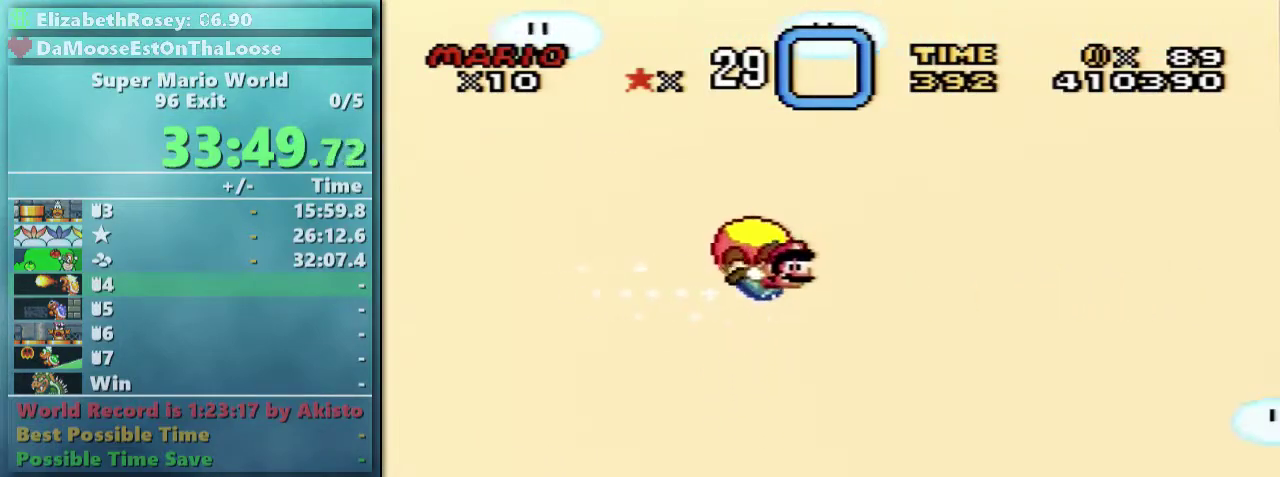
{"buttons": ["Y"], "events": [[17, "DPAD_RIGHT", "down"], [83, "DPAD_RIGHT", "up"], [217, "DPAD_LEFT", "down"], [417, "DPAD_LEFT", "up"]]}
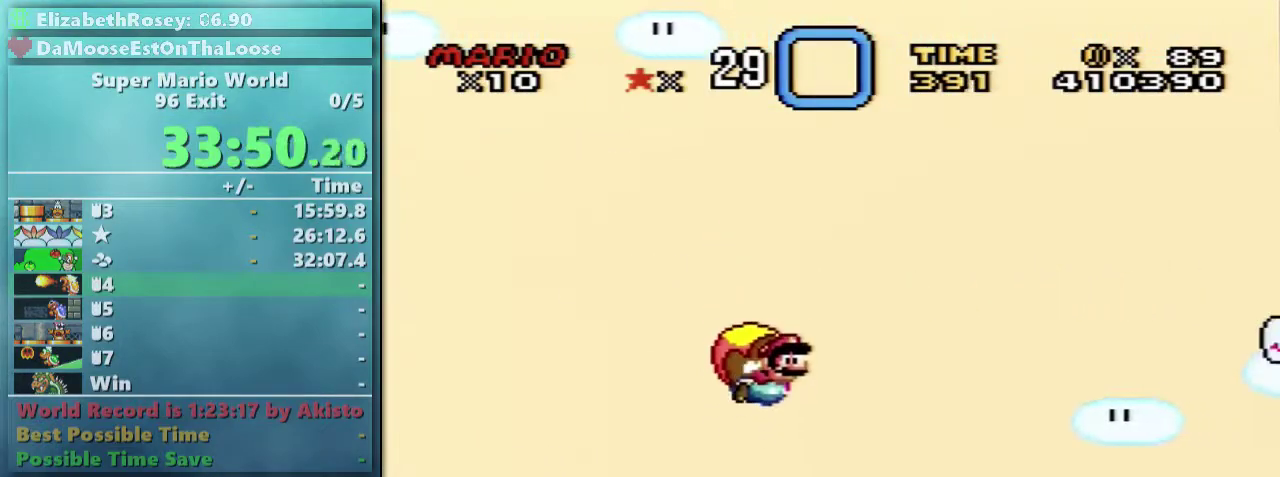
{"buttons": ["Y"], "events": []}
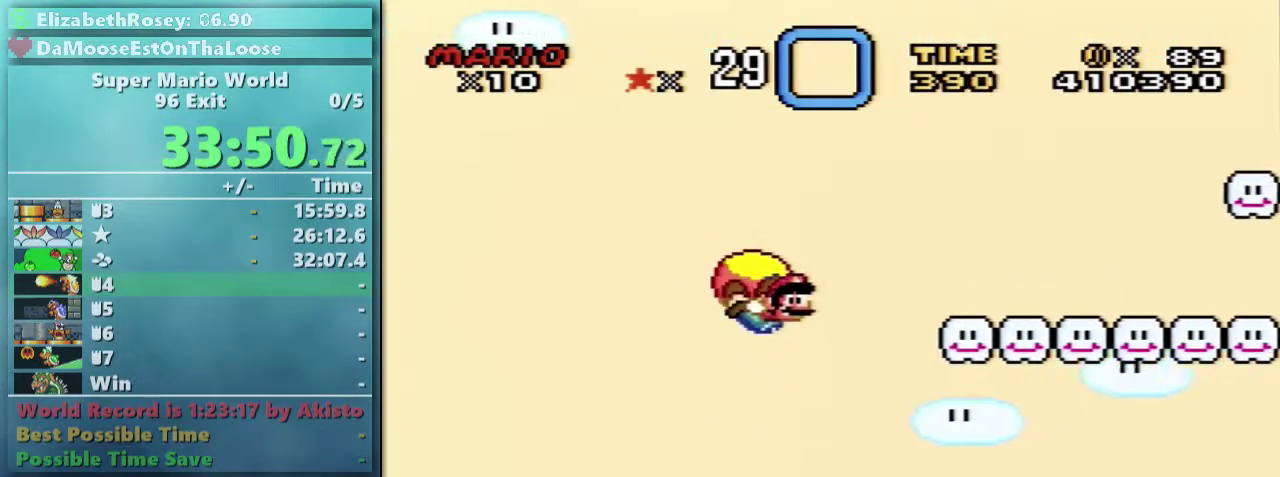
{"buttons": ["Y", "DPAD_LEFT"], "events": [[317, "DPAD_LEFT", "down"]]}
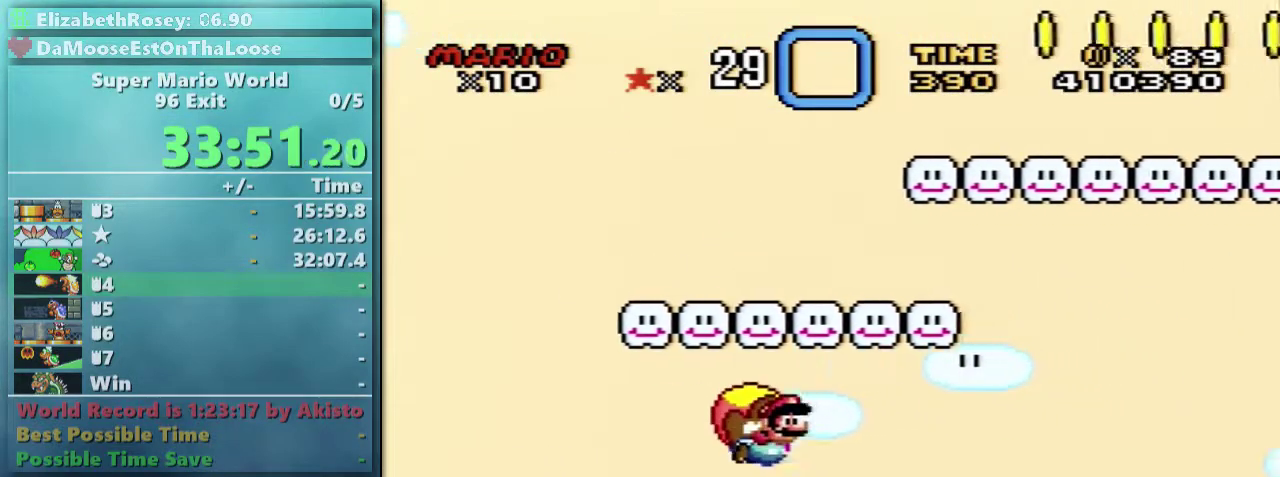
{"buttons": ["Y"], "events": [[67, "DPAD_LEFT", "up"]]}
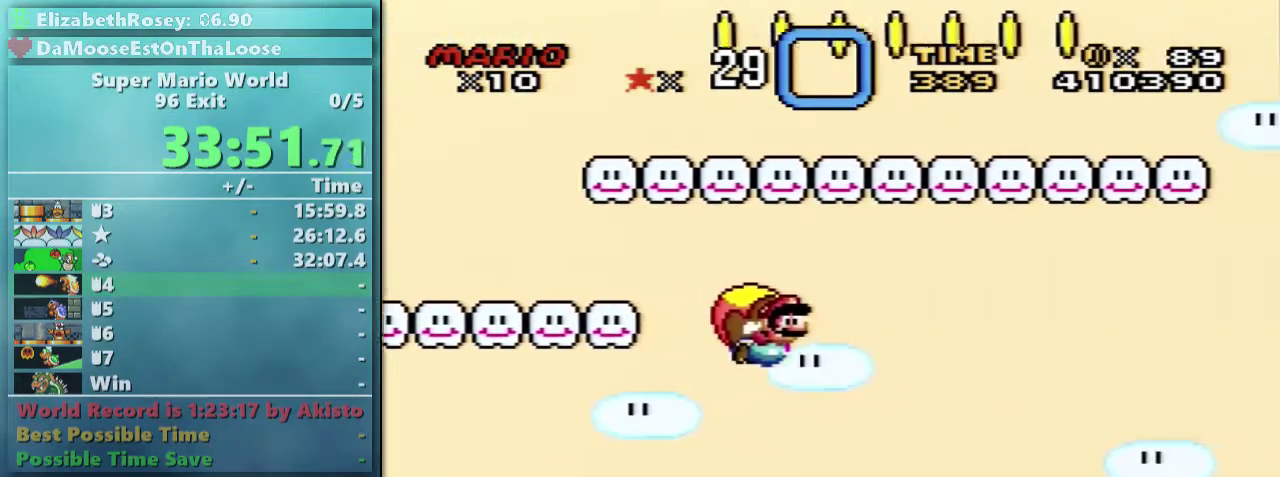
{"buttons": ["Y", "DPAD_LEFT"], "events": [[267, "DPAD_LEFT", "down"]]}
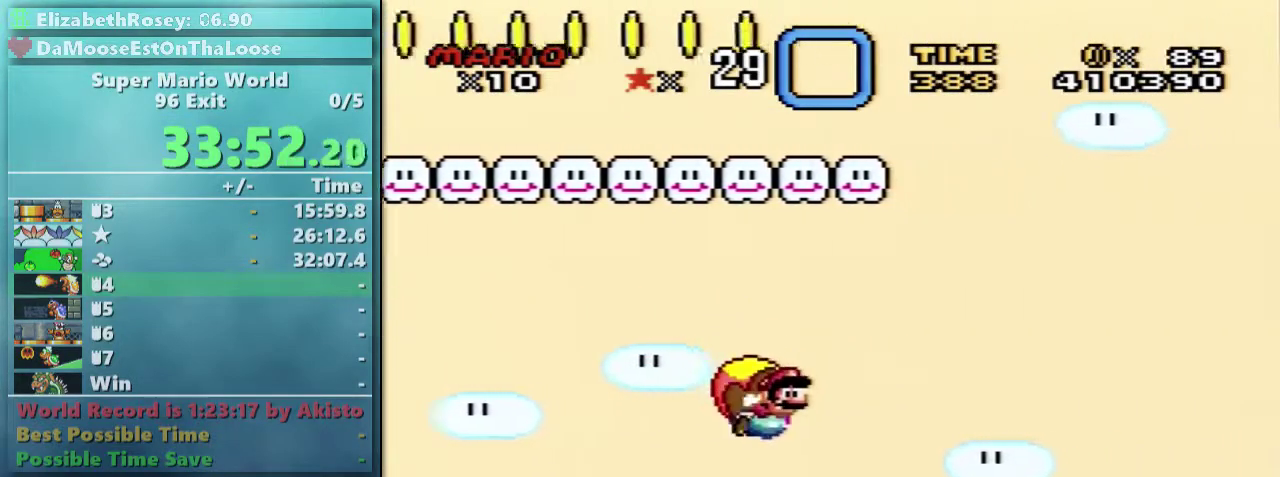
{"buttons": ["Y"], "events": [[17, "DPAD_LEFT", "up"]]}
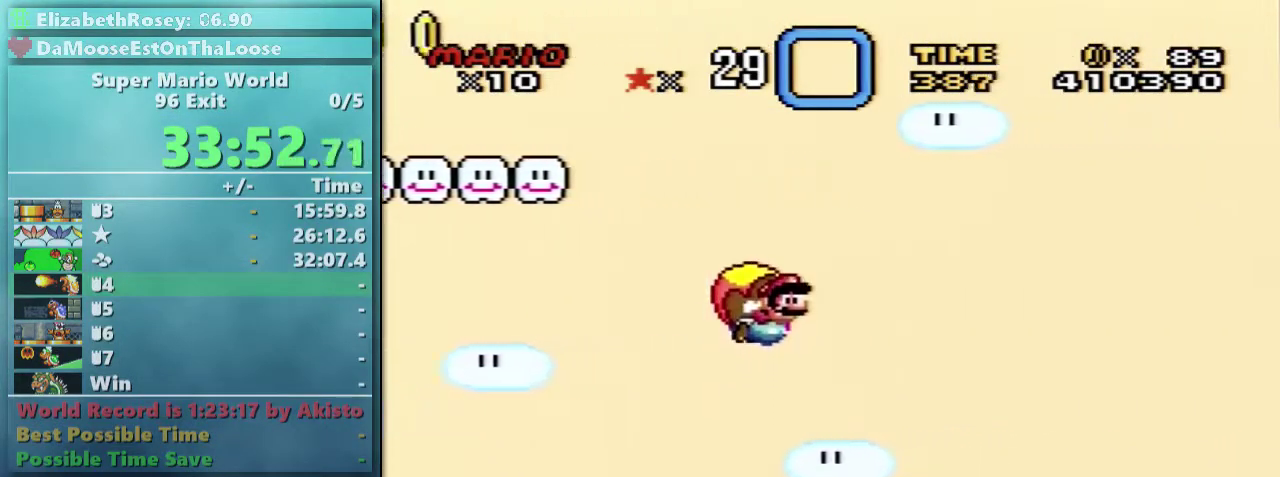
{"buttons": ["Y", "DPAD_LEFT"], "events": [[117, "DPAD_RIGHT", "down"], [167, "DPAD_RIGHT", "up"], [367, "DPAD_LEFT", "down"]]}
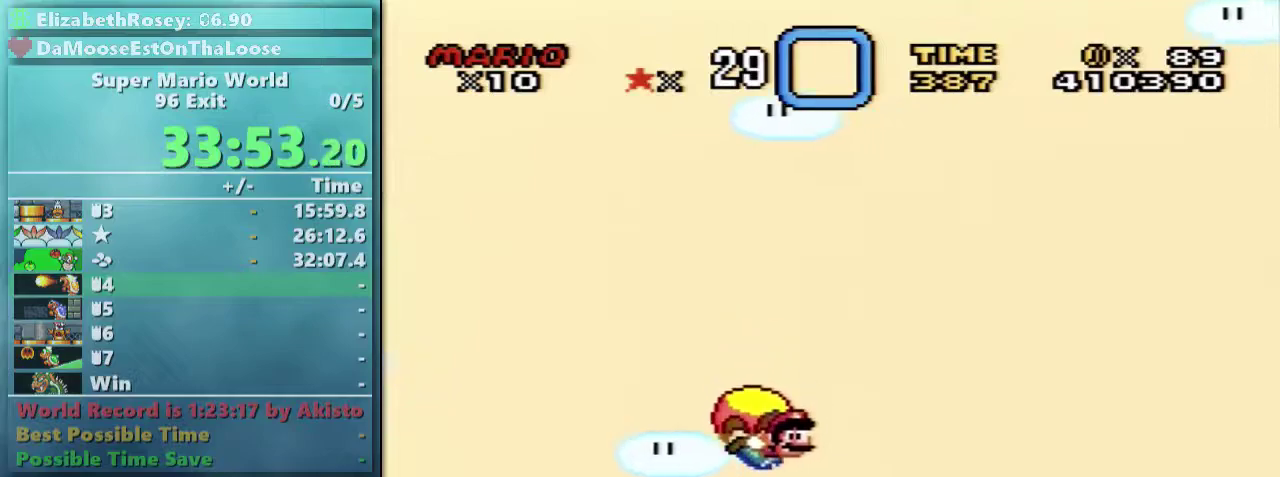
{"buttons": ["Y"], "events": [[17, "DPAD_LEFT", "up"]]}
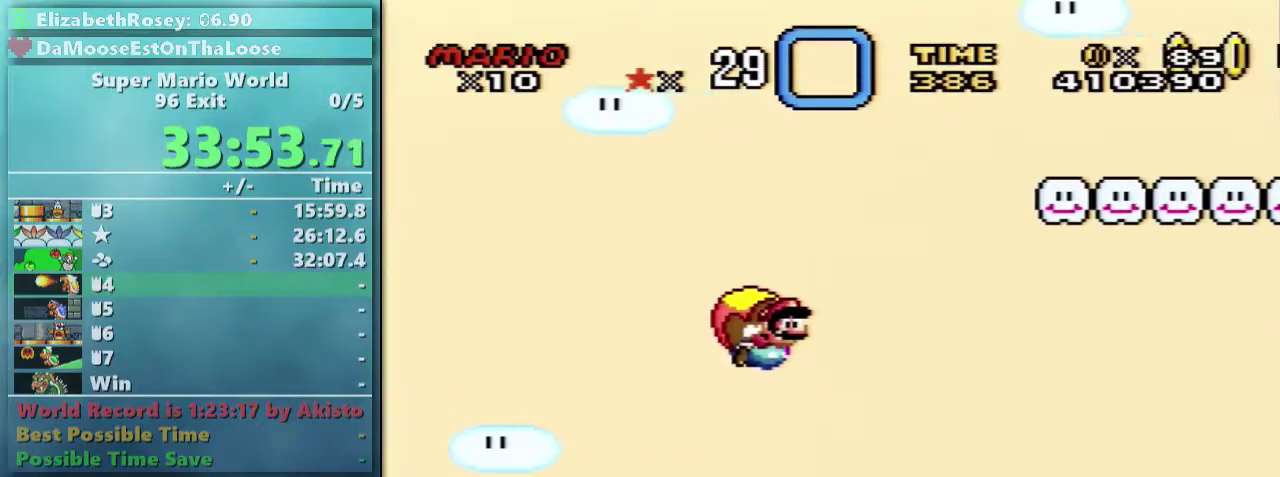
{"buttons": ["Y", "DPAD_LEFT"], "events": [[317, "DPAD_LEFT", "down"]]}
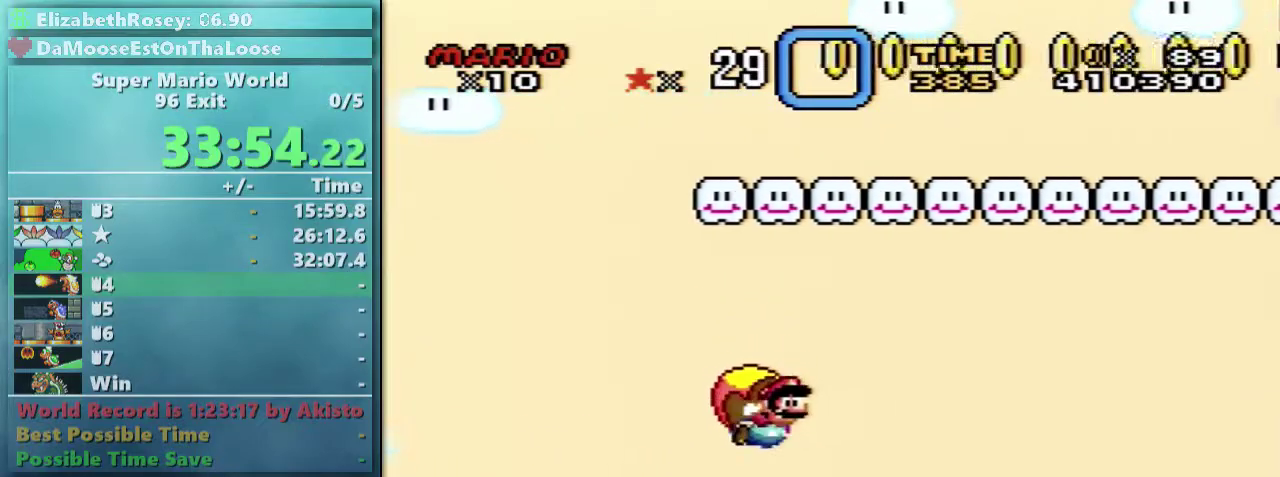
{"buttons": ["Y"], "events": [[67, "DPAD_LEFT", "up"]]}
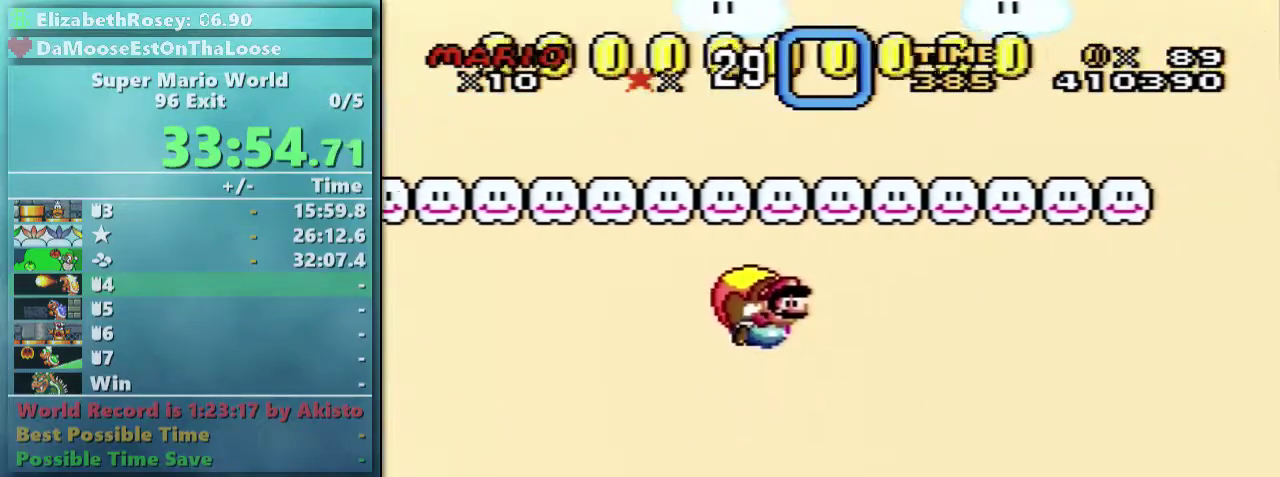
{"buttons": ["Y", "DPAD_LEFT"], "events": [[317, "DPAD_LEFT", "down"]]}
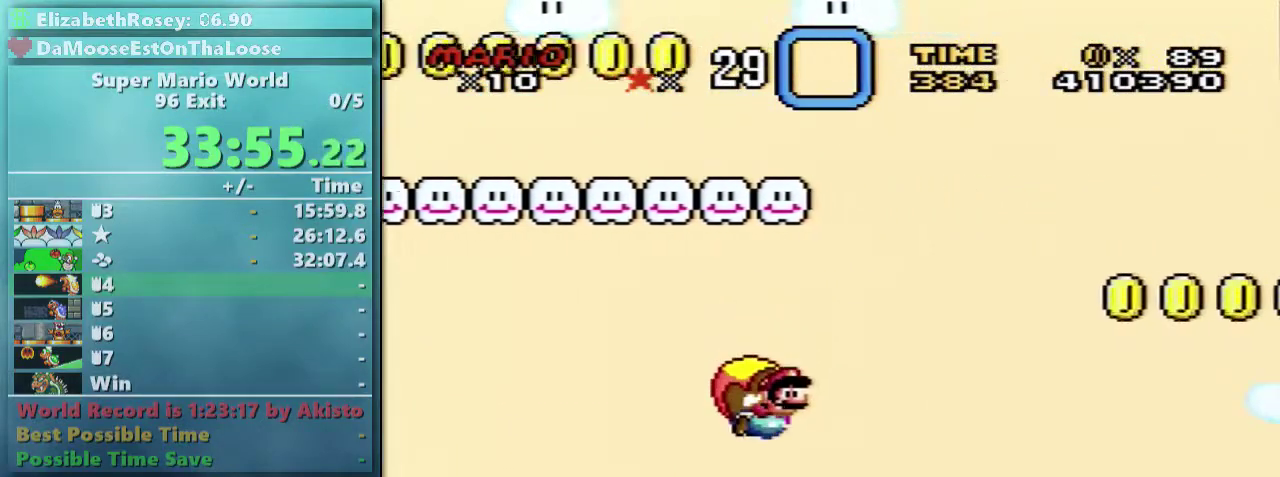
{"buttons": ["Y"], "events": [[67, "DPAD_LEFT", "up"]]}
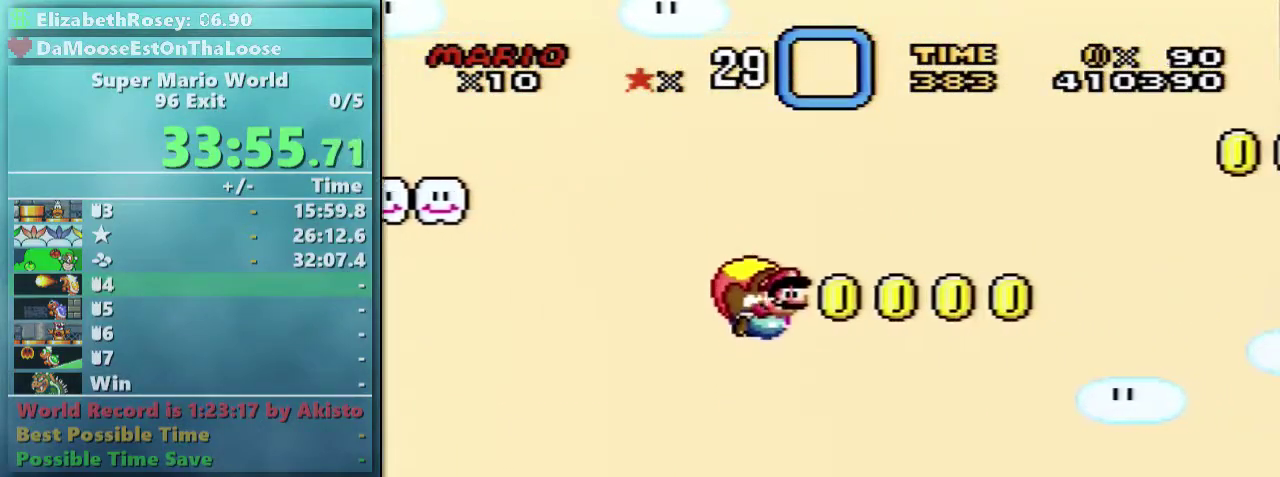
{"buttons": ["Y", "DPAD_LEFT"], "events": [[267, "DPAD_LEFT", "down"]]}
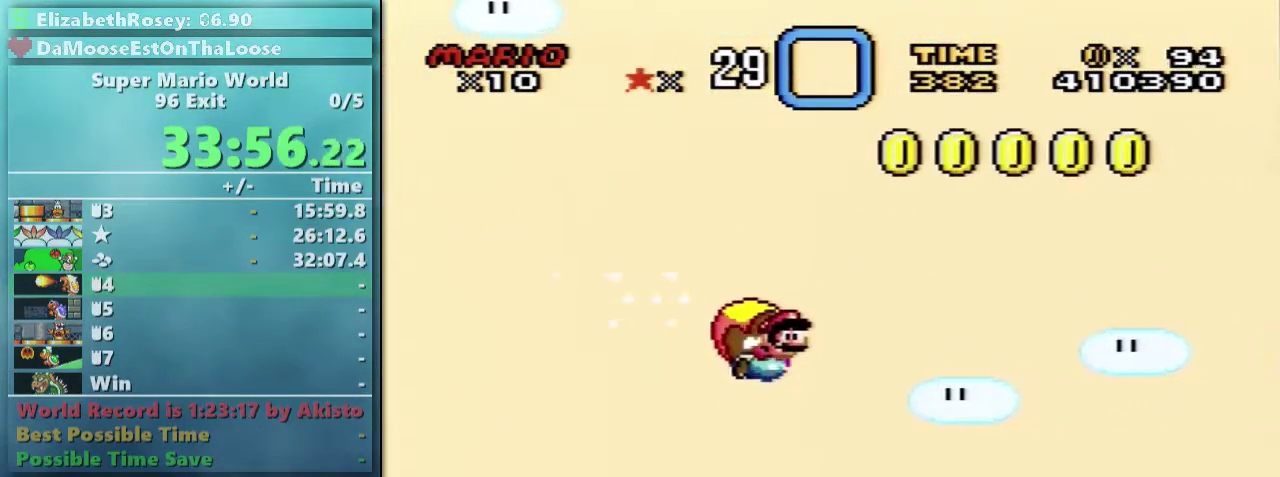
{"buttons": ["Y"], "events": [[317, "DPAD_LEFT", "up"]]}
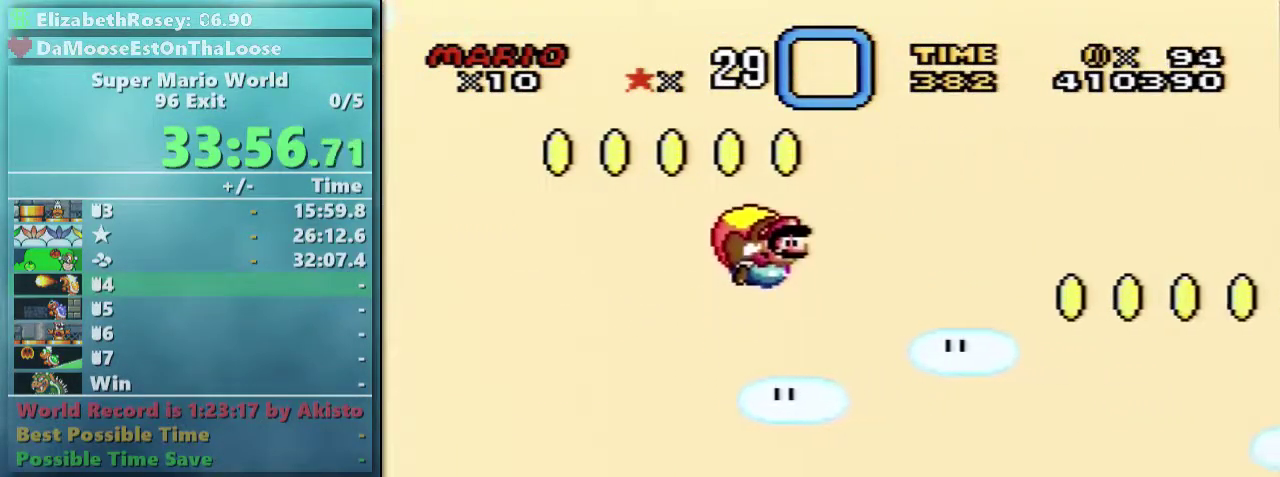
{"buttons": ["Y"], "events": [[217, "DPAD_LEFT", "down"], [467, "DPAD_LEFT", "up"]]}
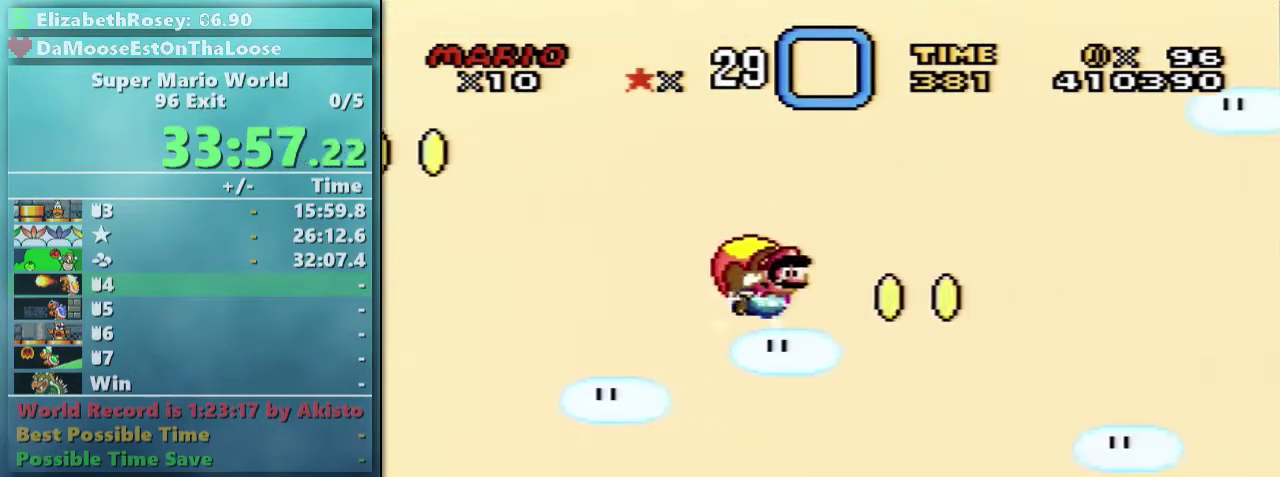
{"buttons": ["Y"], "events": []}
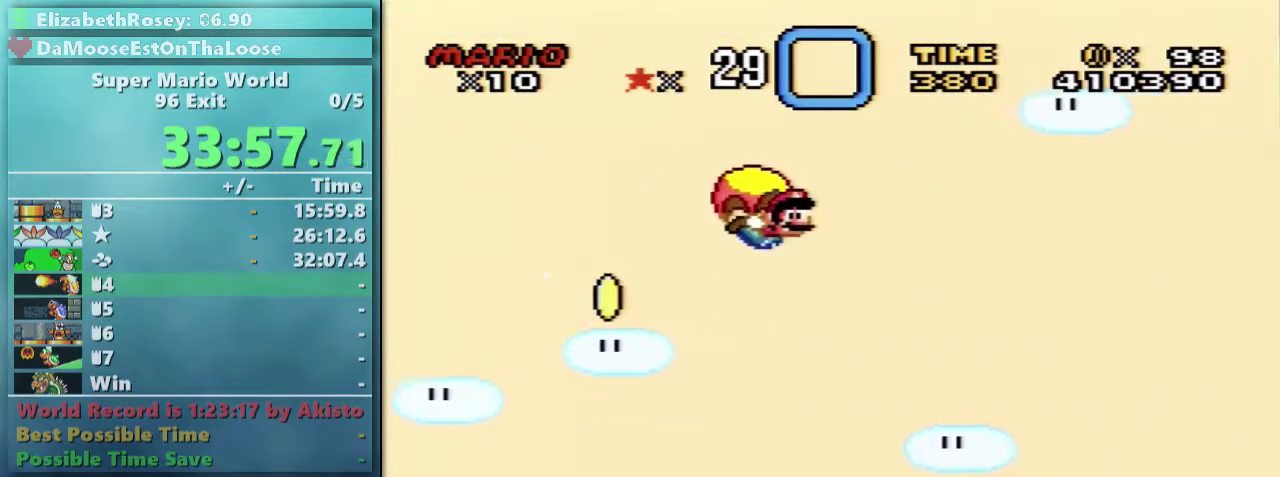
{"buttons": ["Y"], "events": [[233, "DPAD_LEFT", "down"], [467, "DPAD_LEFT", "up"]]}